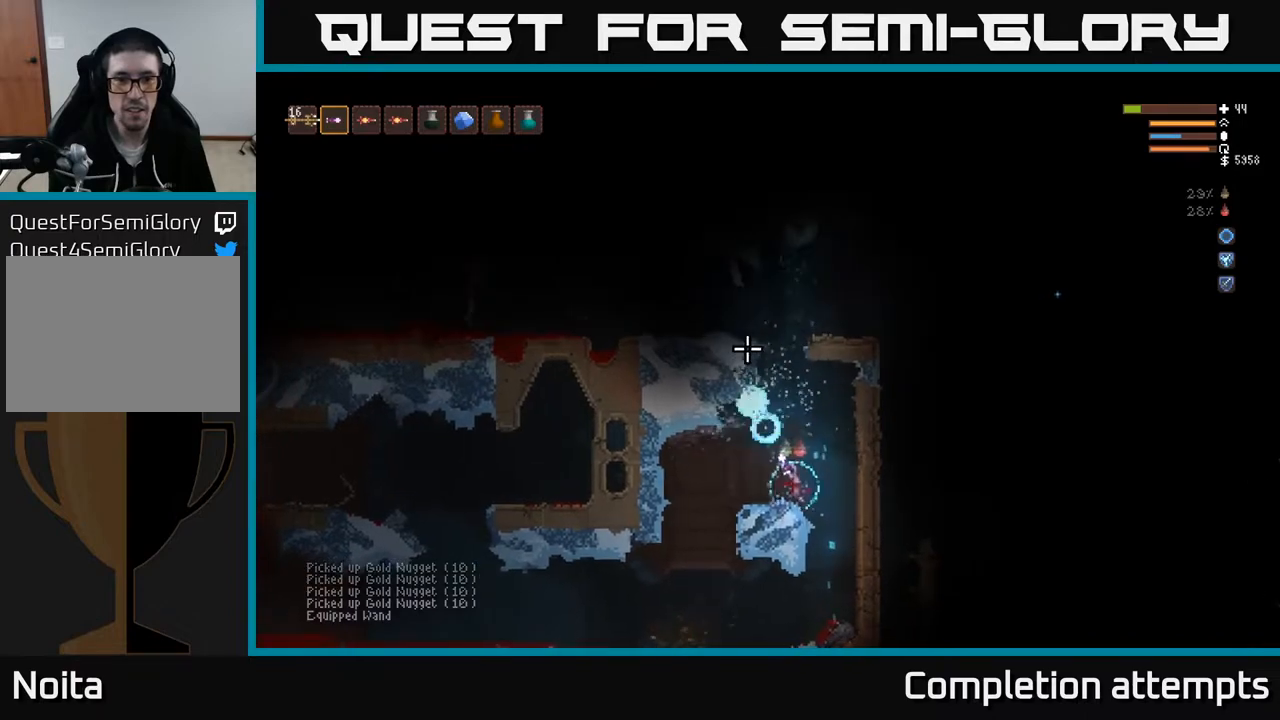
Gameplay with a controller (Xbox layout); each line is a JSON object with the inputs held at the frame after it. "events" lists button and stick changes between this image and that frame as [ms after this image, input, new state], when the widget could be followed in between.
{"buttons": ["R2"], "left_stick": "center", "right_stick": "up-left", "events": [[83, "R2", "down"], [200, "right_stick", "up-left"], [317, "L2", "down"], [483, "L2", "up"]]}
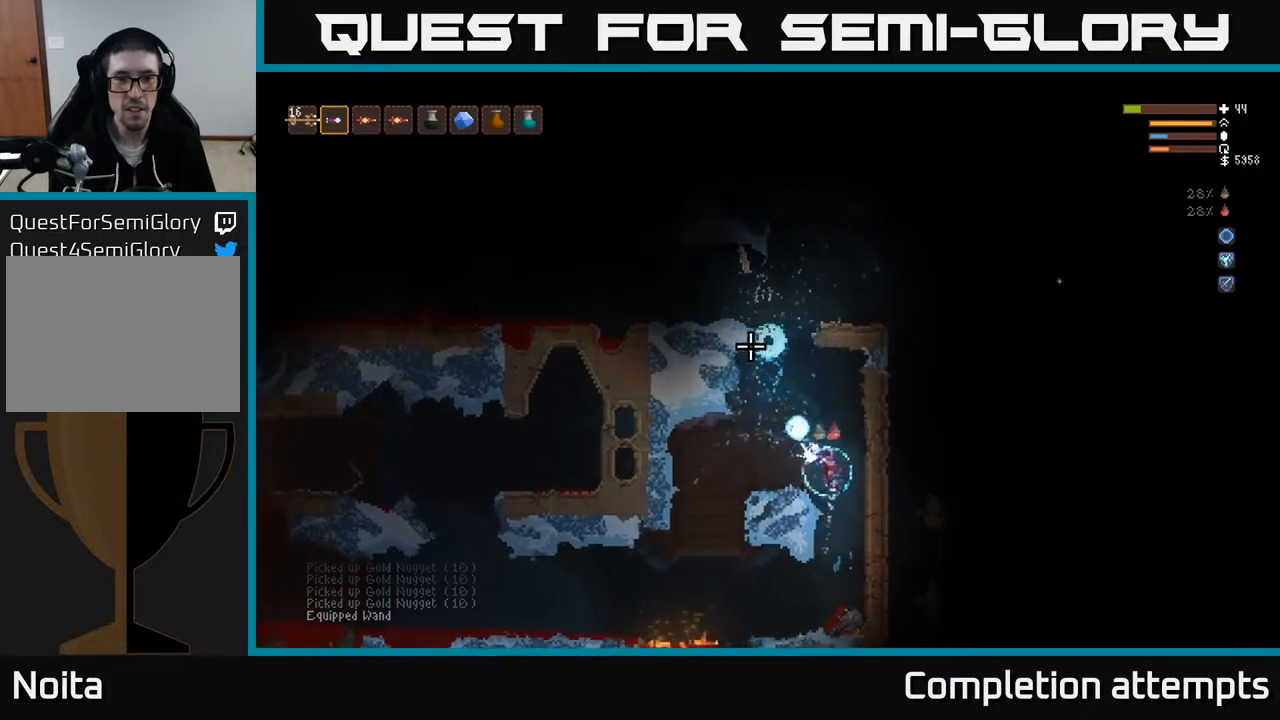
{"buttons": ["R2"], "left_stick": "center", "right_stick": "up-left", "events": [[233, "L2", "down"], [250, "left_stick", "left"], [383, "L2", "up"], [417, "left_stick", "center"]]}
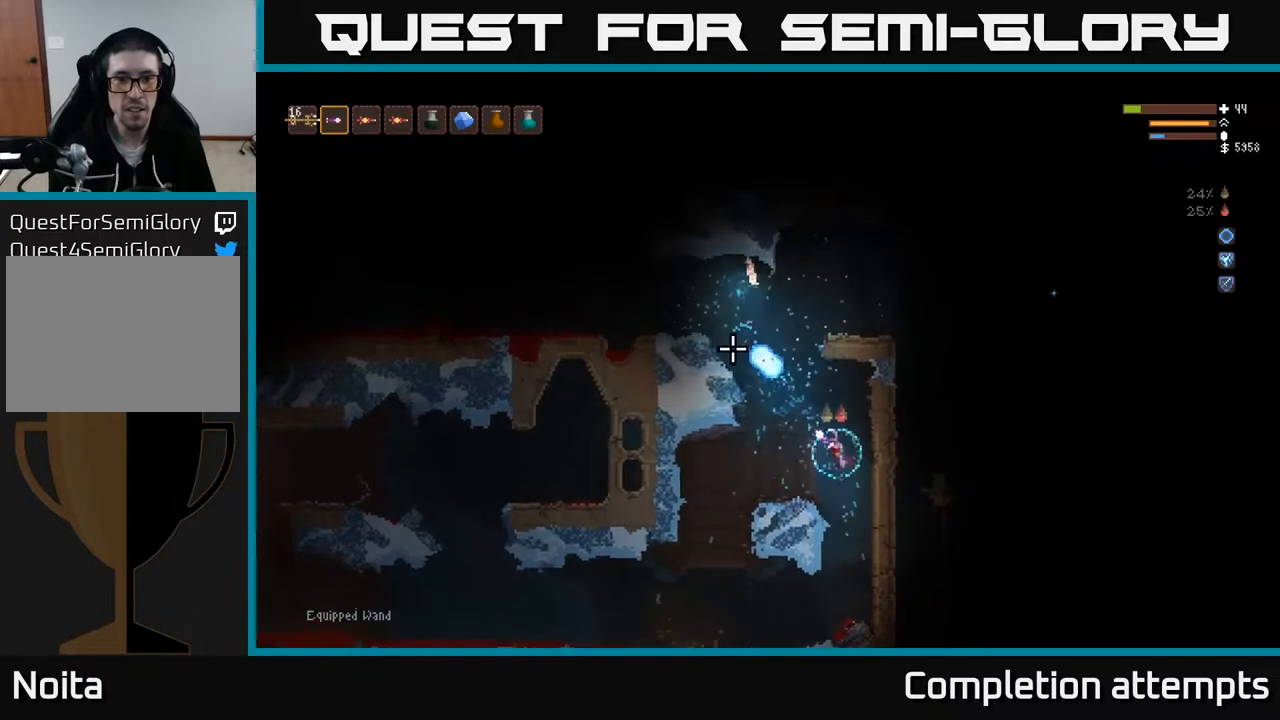
{"buttons": [], "left_stick": "center", "right_stick": "up-left", "events": [[167, "R2", "up"], [283, "left_stick", "left"], [417, "left_stick", "center"]]}
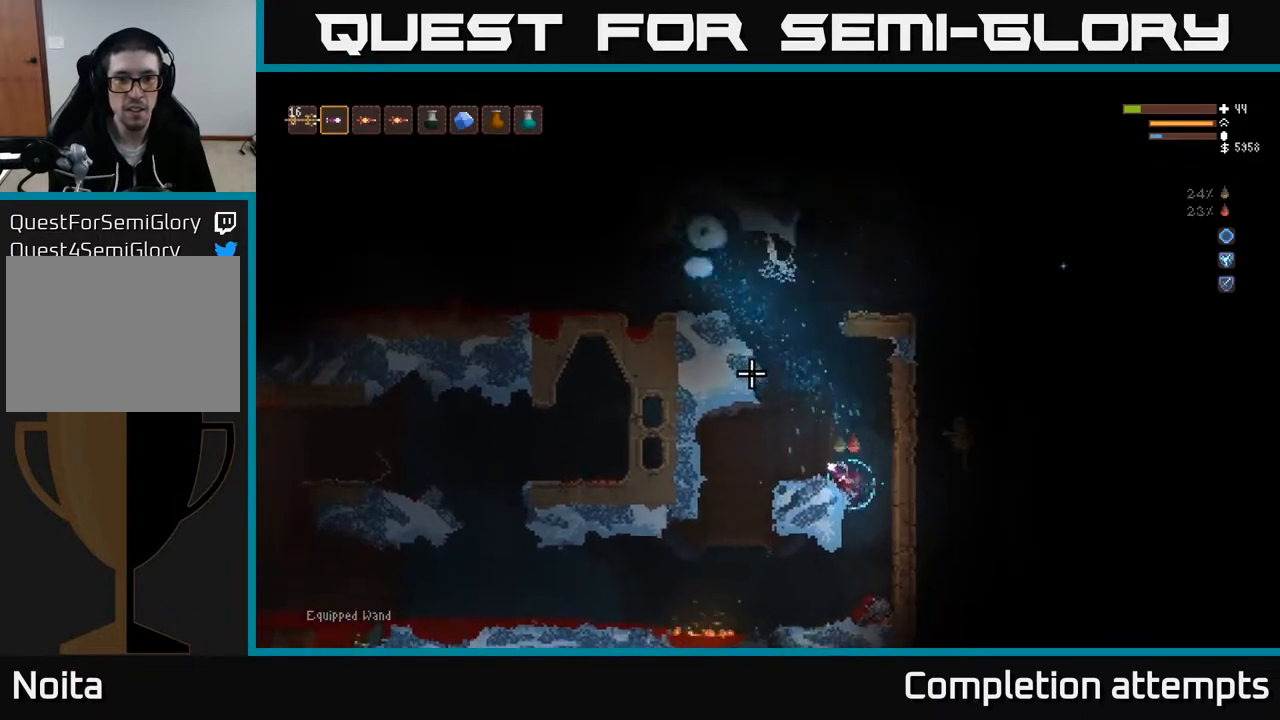
{"buttons": [], "left_stick": "center", "right_stick": "up-left", "events": [[83, "L2", "down"], [267, "L2", "up"], [383, "R1", "down"], [500, "R1", "up"]]}
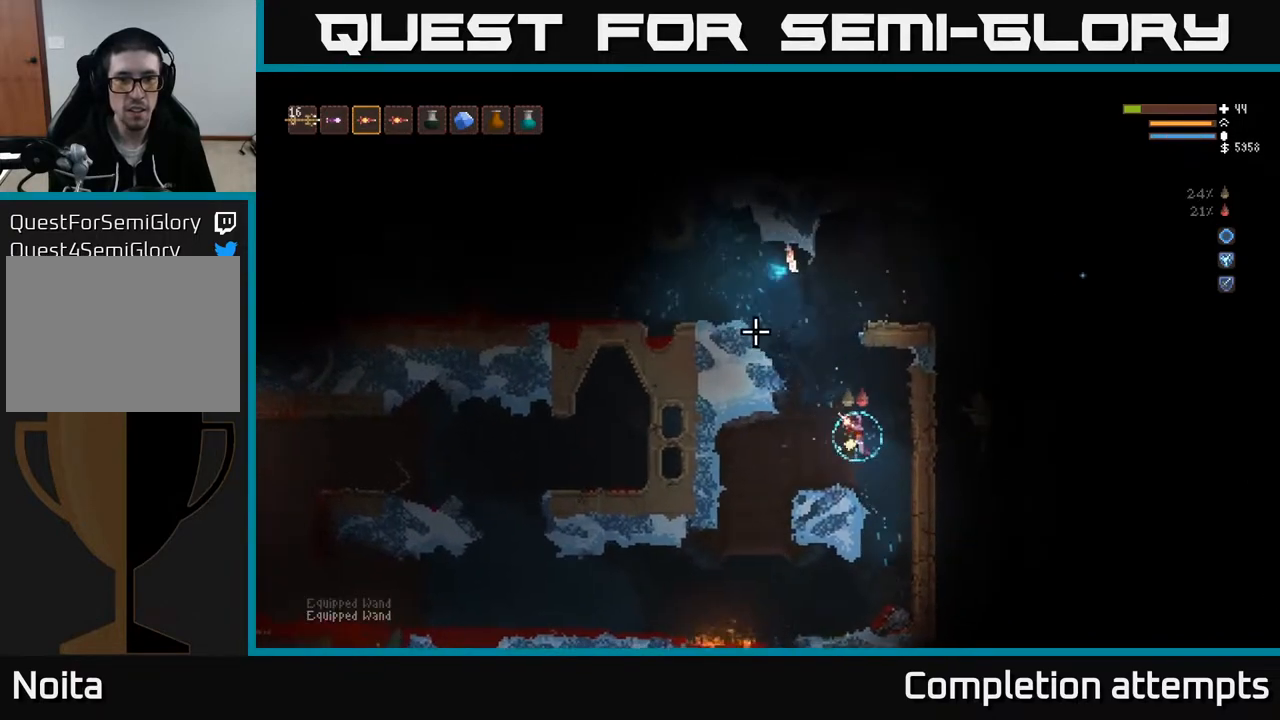
{"buttons": [], "left_stick": "center", "right_stick": "up-left", "events": [[117, "L2", "down"], [150, "left_stick", "left"], [317, "left_stick", "center"], [433, "L2", "up"]]}
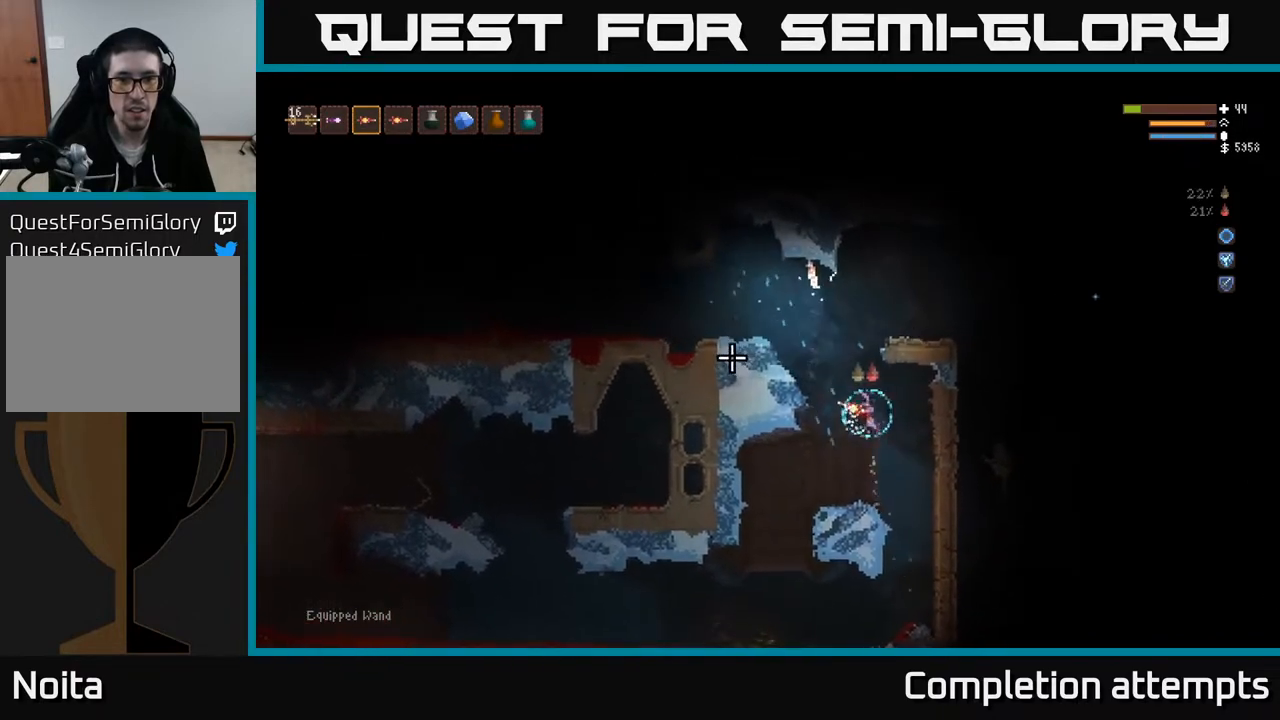
{"buttons": ["R2"], "left_stick": "right", "right_stick": "up", "events": [[150, "right_stick", "up"], [383, "left_stick", "right"], [417, "R2", "down"]]}
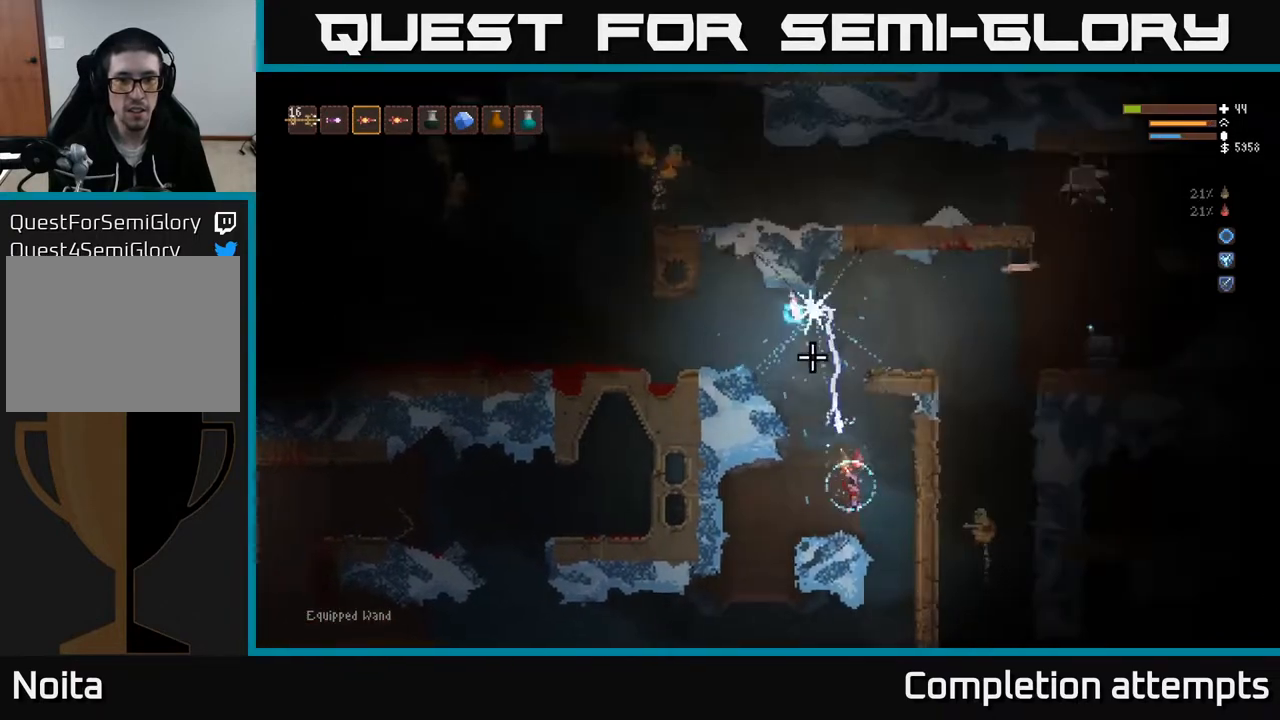
{"buttons": [], "left_stick": "center", "right_stick": "up-left", "events": [[17, "R2", "up"], [333, "L2", "down"], [350, "left_stick", "center"], [417, "right_stick", "up-left"], [467, "L2", "up"]]}
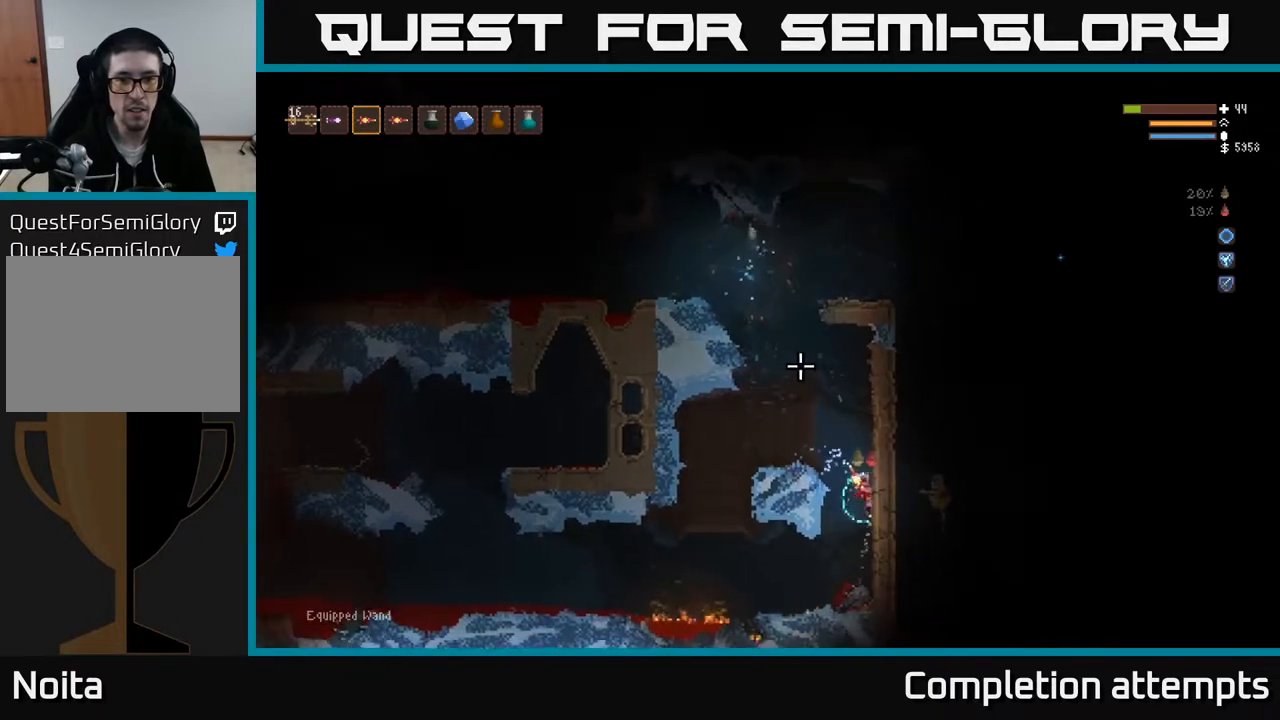
{"buttons": ["L2"], "left_stick": "up-left", "right_stick": "up-left", "events": [[267, "L2", "down"], [350, "left_stick", "left"], [417, "left_stick", "up-left"]]}
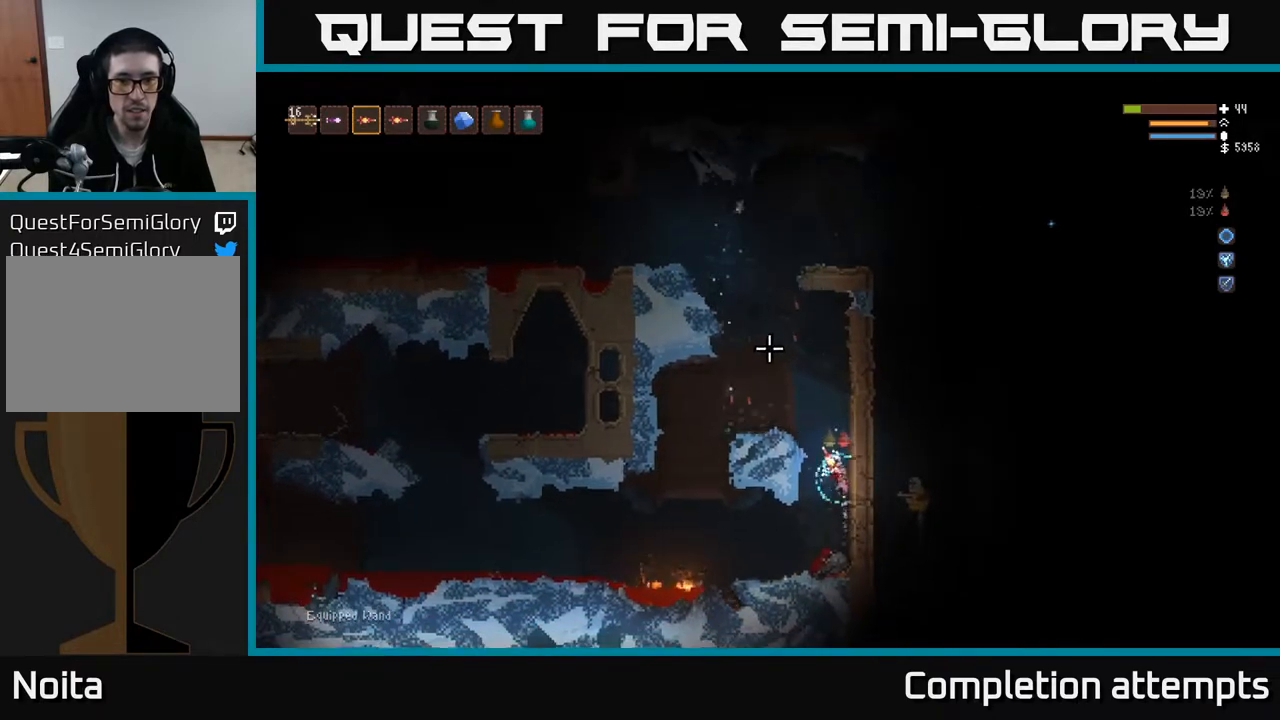
{"buttons": [], "left_stick": "left", "right_stick": "up-left", "events": [[33, "left_stick", "center"], [267, "left_stick", "left"], [350, "L2", "up"]]}
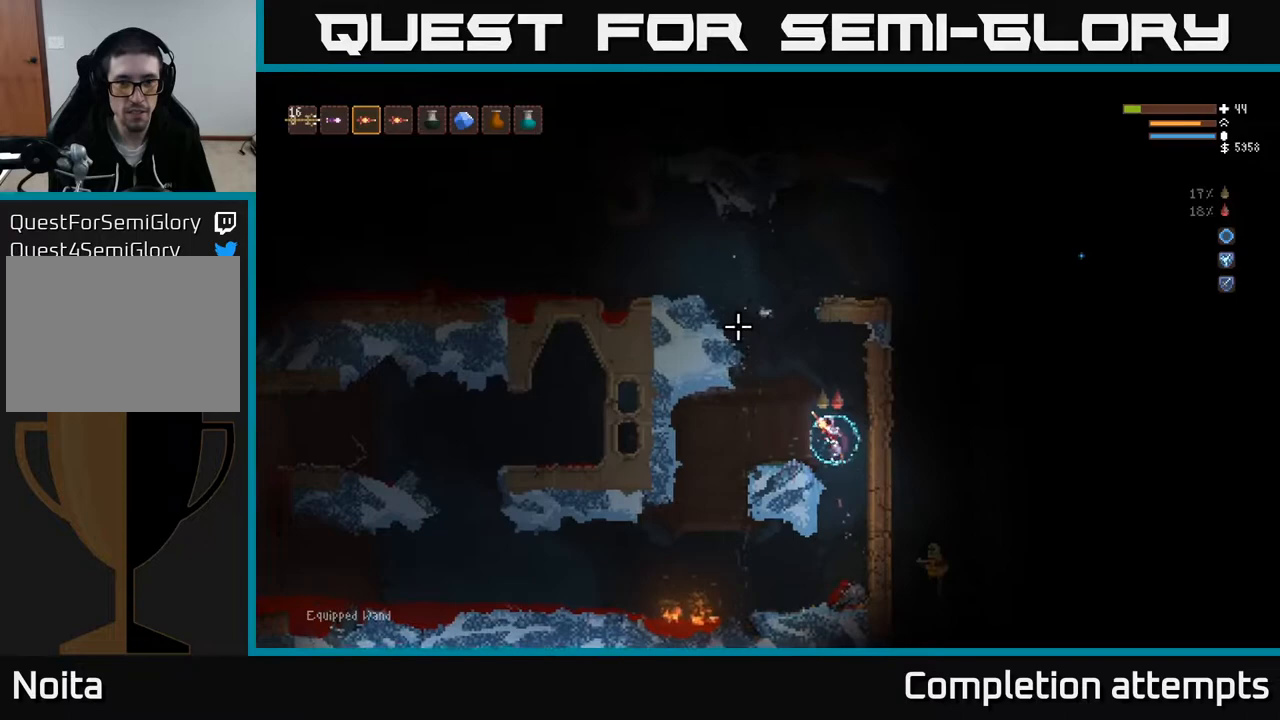
{"buttons": [], "left_stick": "center", "right_stick": "up-left", "events": [[17, "left_stick", "center"]]}
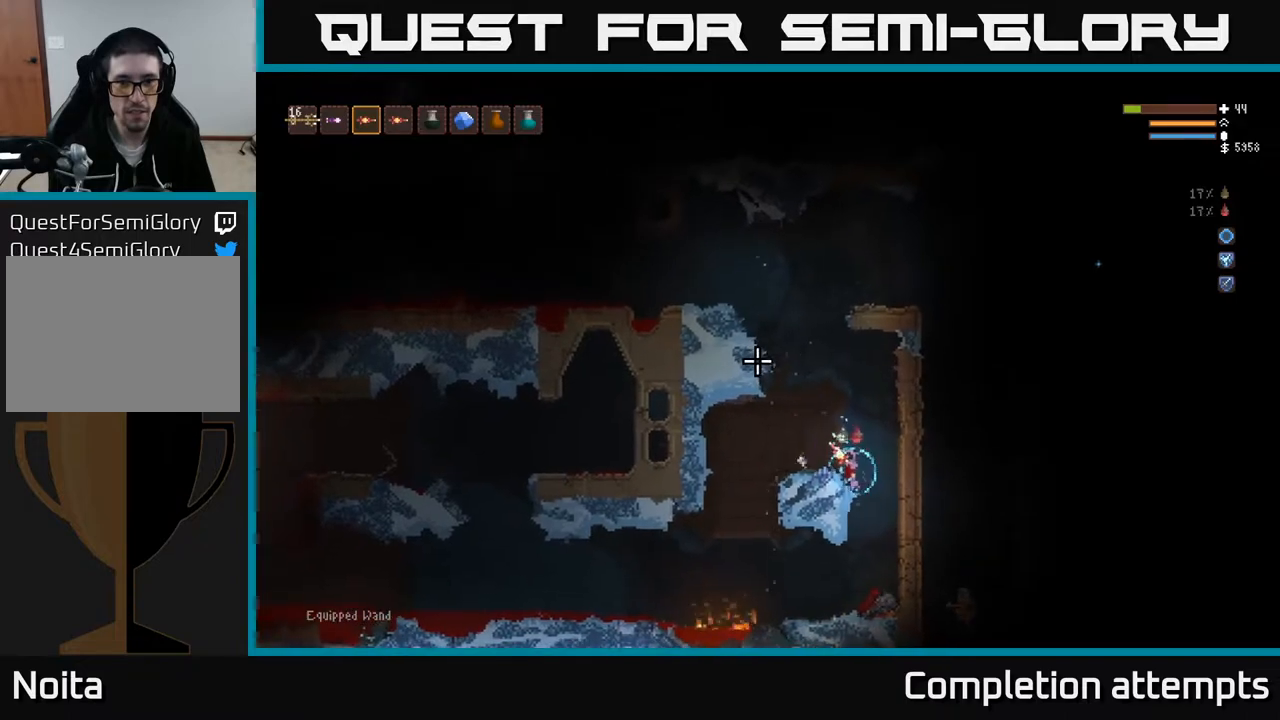
{"buttons": ["L2"], "left_stick": "left", "right_stick": "up-left", "events": [[167, "L2", "down"], [333, "left_stick", "left"]]}
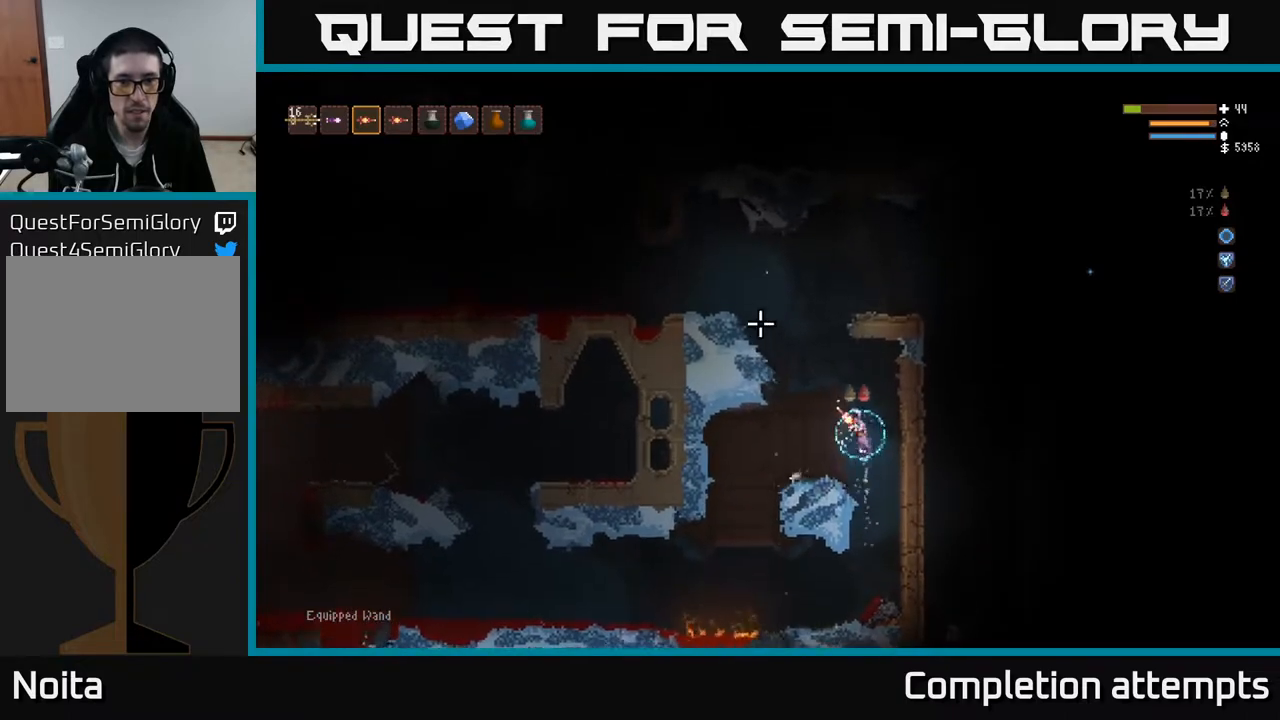
{"buttons": ["L2"], "left_stick": "left", "right_stick": "up", "events": [[217, "right_stick", "left"], [267, "left_stick", "center"], [333, "L2", "up"], [467, "L2", "down"], [467, "right_stick", "up"], [500, "left_stick", "left"]]}
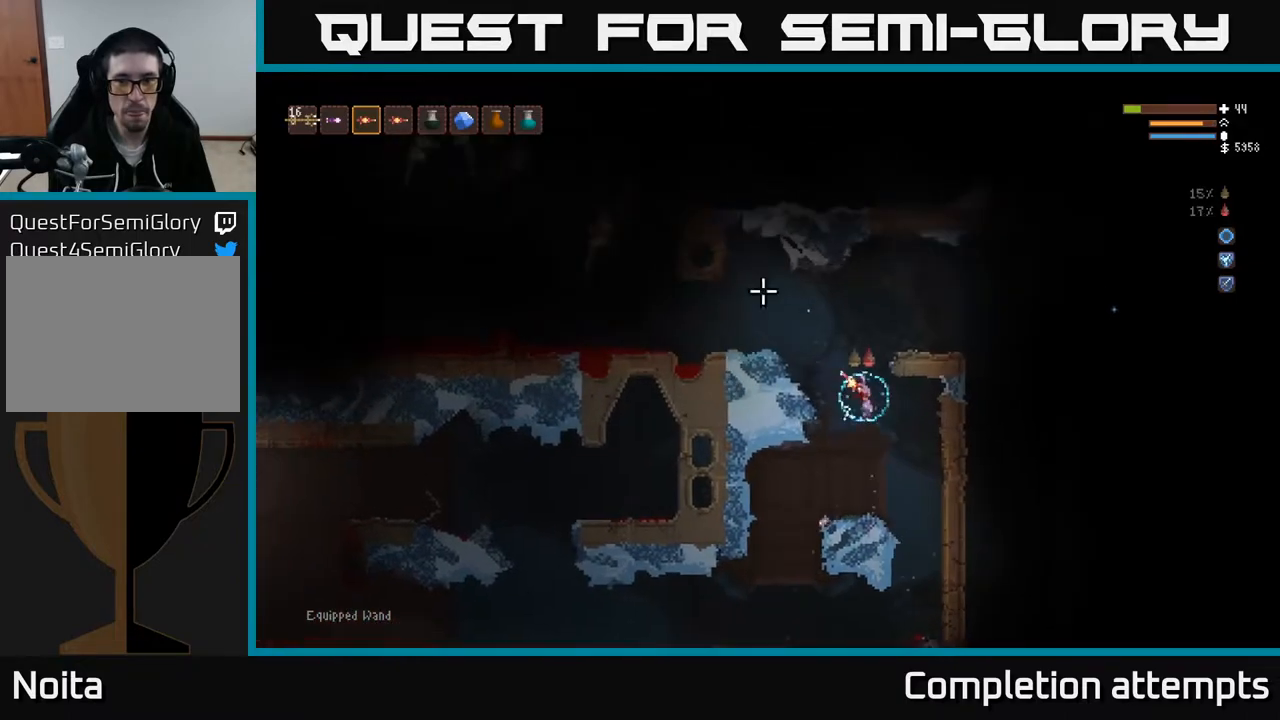
{"buttons": ["R2"], "left_stick": "center", "right_stick": "right", "events": [[100, "right_stick", "right"], [167, "left_stick", "center"], [333, "L2", "up"], [500, "R2", "down"]]}
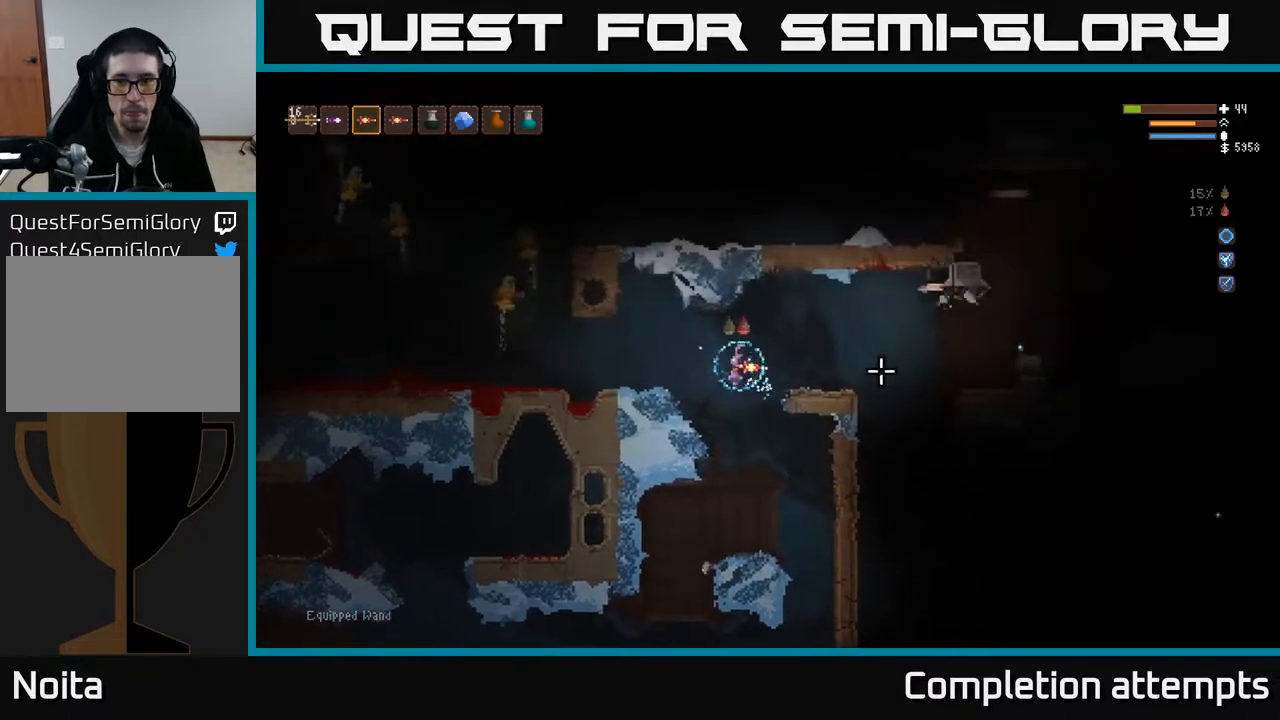
{"buttons": [], "left_stick": "right", "right_stick": "right", "events": [[67, "R2", "up"], [117, "left_stick", "right"], [350, "left_stick", "center"], [483, "left_stick", "right"]]}
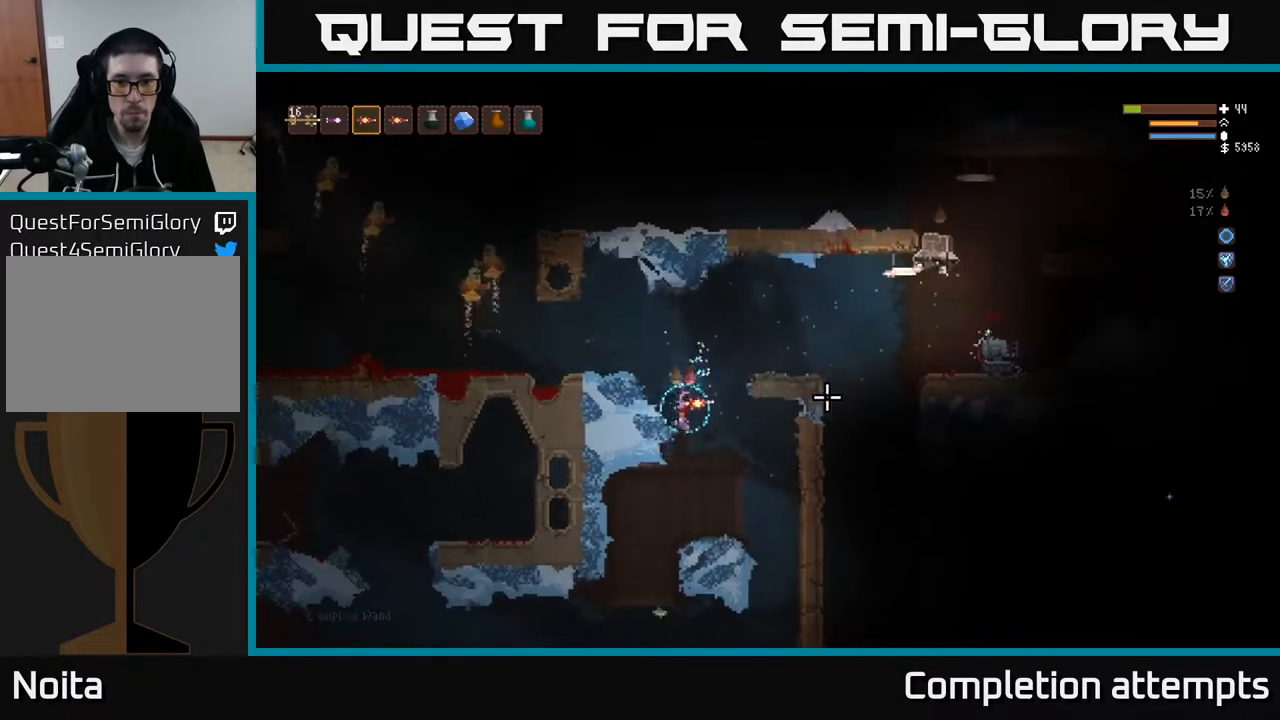
{"buttons": [], "left_stick": "center", "right_stick": "up-left", "events": [[267, "right_stick", "up"], [283, "left_stick", "center"], [367, "right_stick", "up-left"]]}
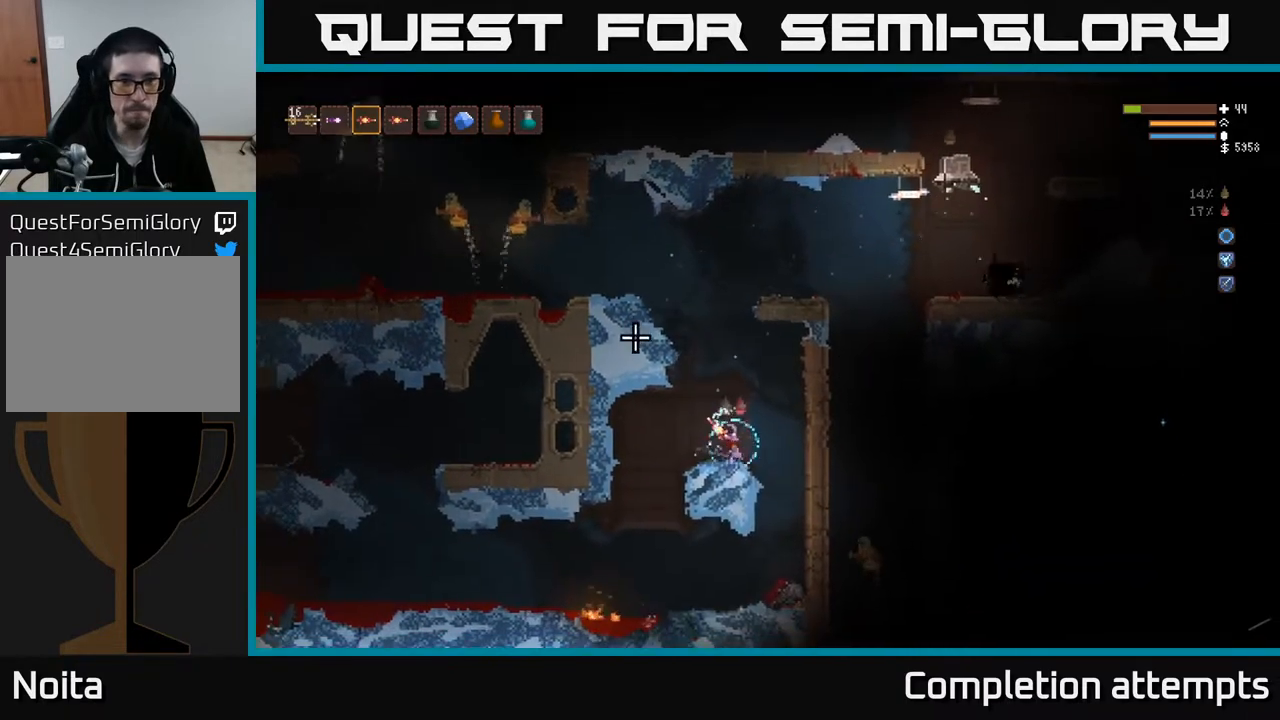
{"buttons": ["L2"], "left_stick": "center", "right_stick": "up-left", "events": [[233, "L1", "down"], [367, "L1", "up"], [450, "L2", "down"]]}
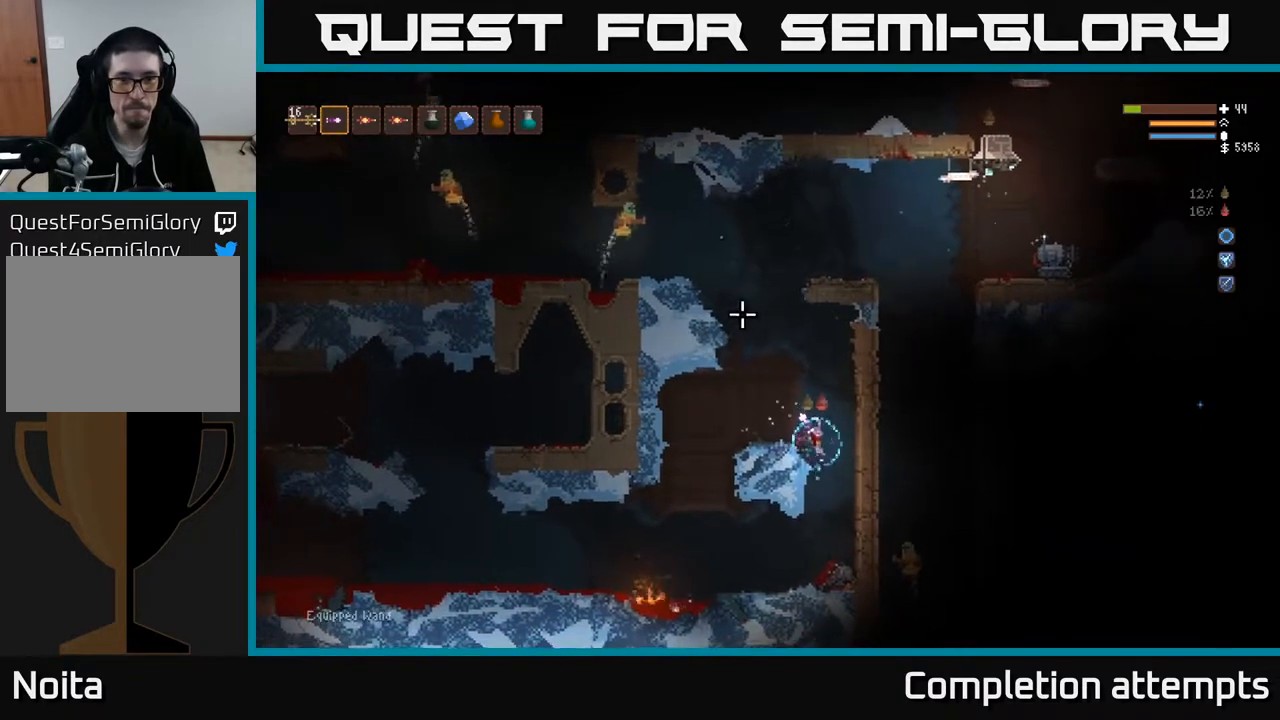
{"buttons": ["R2"], "left_stick": "right", "right_stick": "up-left", "events": [[183, "L2", "up"], [183, "R2", "down"], [400, "left_stick", "right"]]}
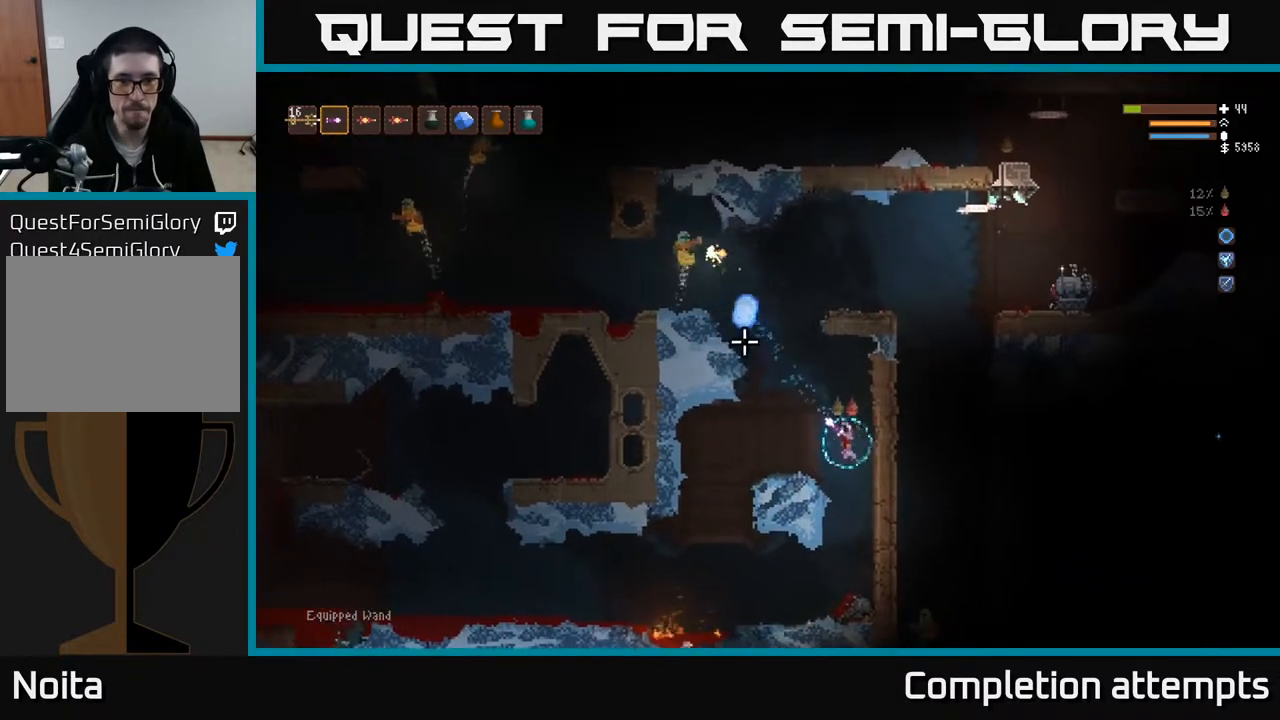
{"buttons": [], "left_stick": "left", "right_stick": "up-left", "events": [[50, "left_stick", "center"], [133, "R2", "up"], [183, "left_stick", "left"]]}
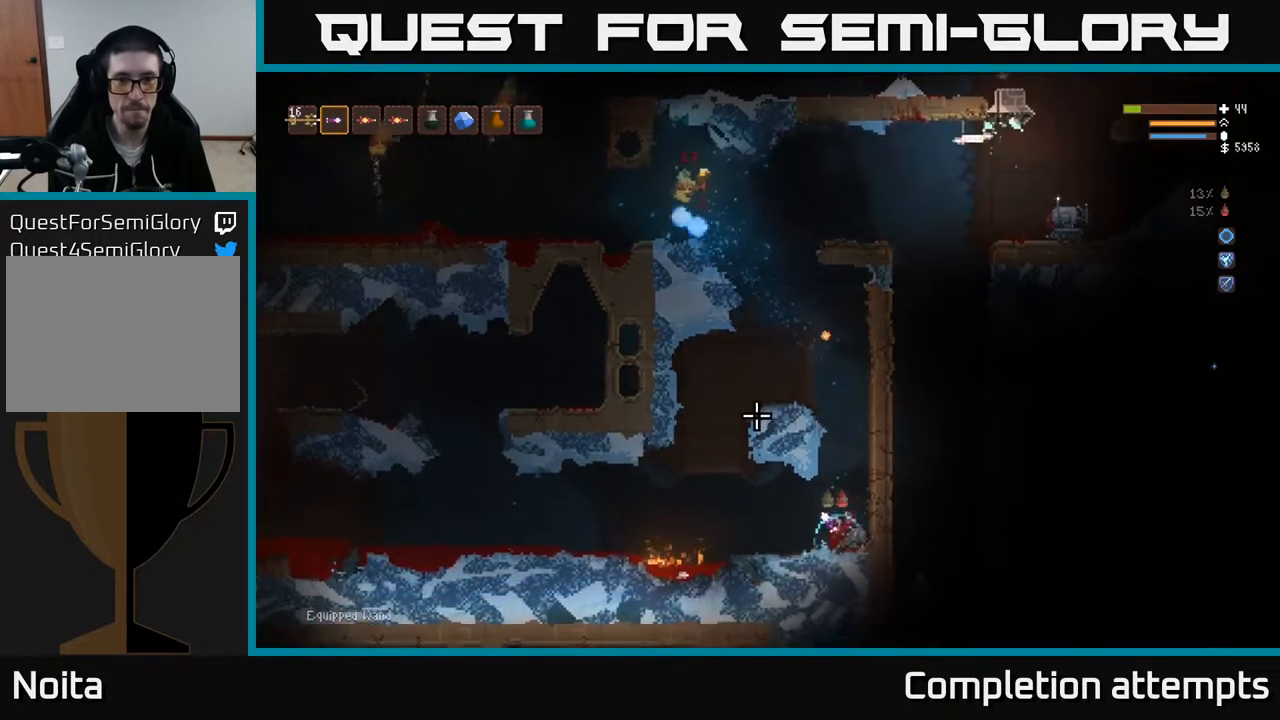
{"buttons": [], "left_stick": "center", "right_stick": "up", "events": [[100, "right_stick", "up"], [250, "L2", "down"], [400, "L2", "up"], [467, "left_stick", "center"]]}
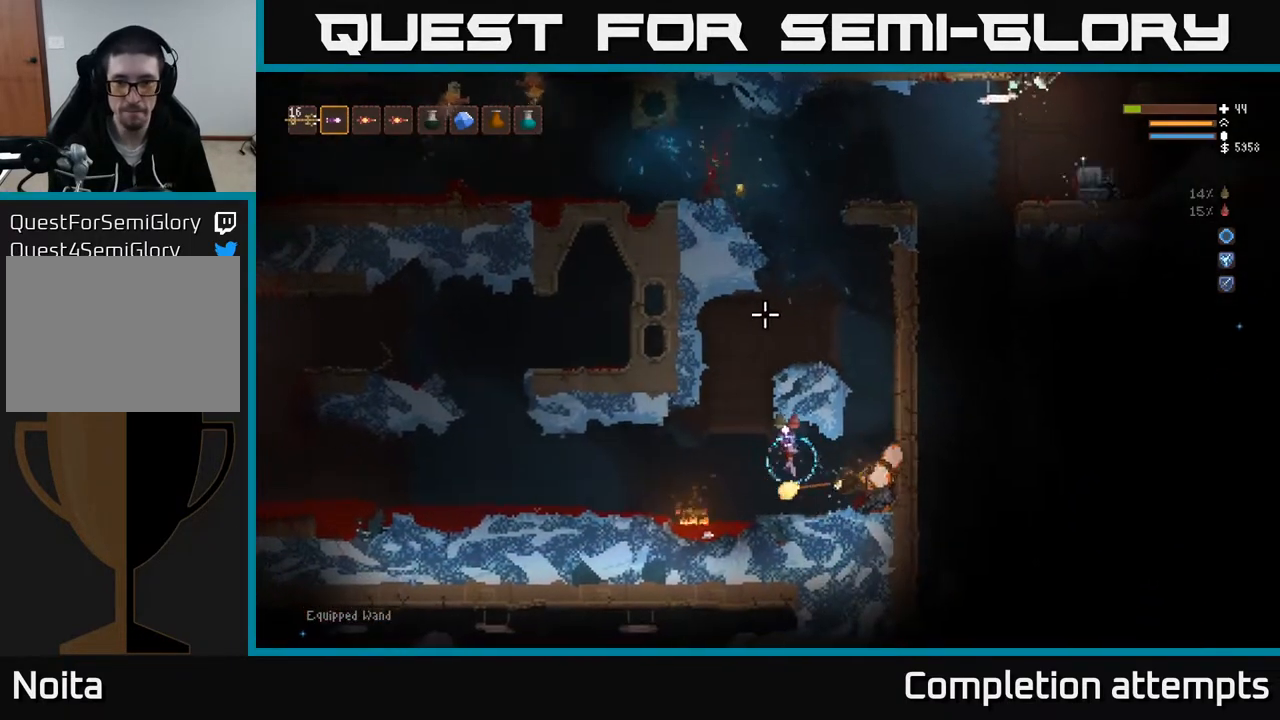
{"buttons": [], "left_stick": "right", "right_stick": "up", "events": [[33, "left_stick", "right"], [250, "L2", "down"], [383, "L2", "up"]]}
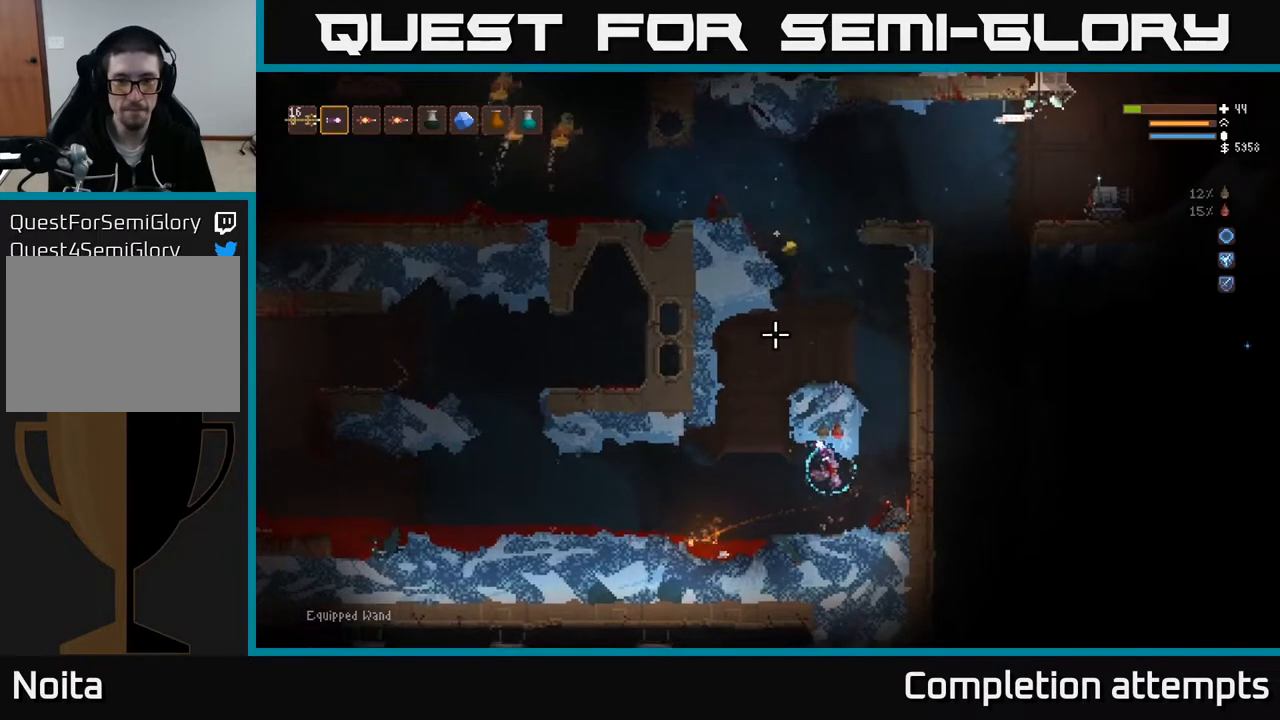
{"buttons": ["L2"], "left_stick": "left", "right_stick": "up-left", "events": [[33, "right_stick", "up-left"], [133, "L2", "down"], [433, "left_stick", "up"], [500, "left_stick", "left"]]}
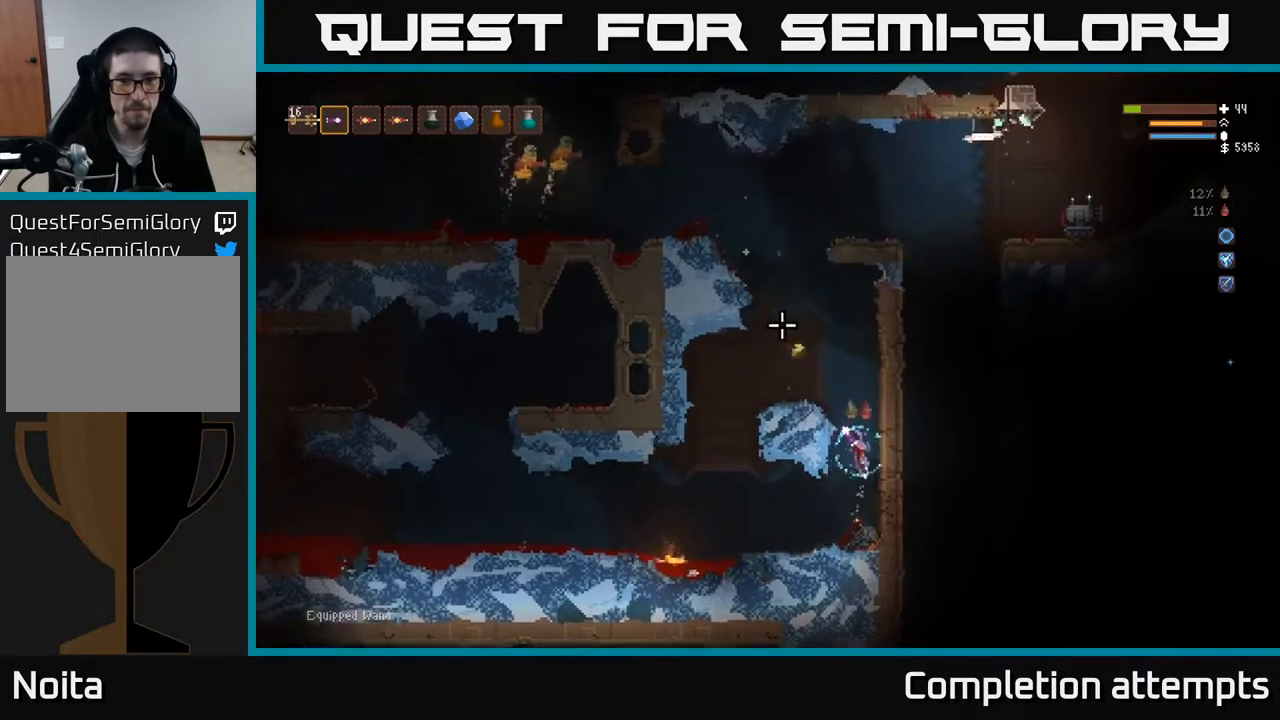
{"buttons": [], "left_stick": "center", "right_stick": "up-left", "events": [[283, "L2", "up"], [300, "left_stick", "center"], [383, "R1", "down"], [467, "R1", "up"]]}
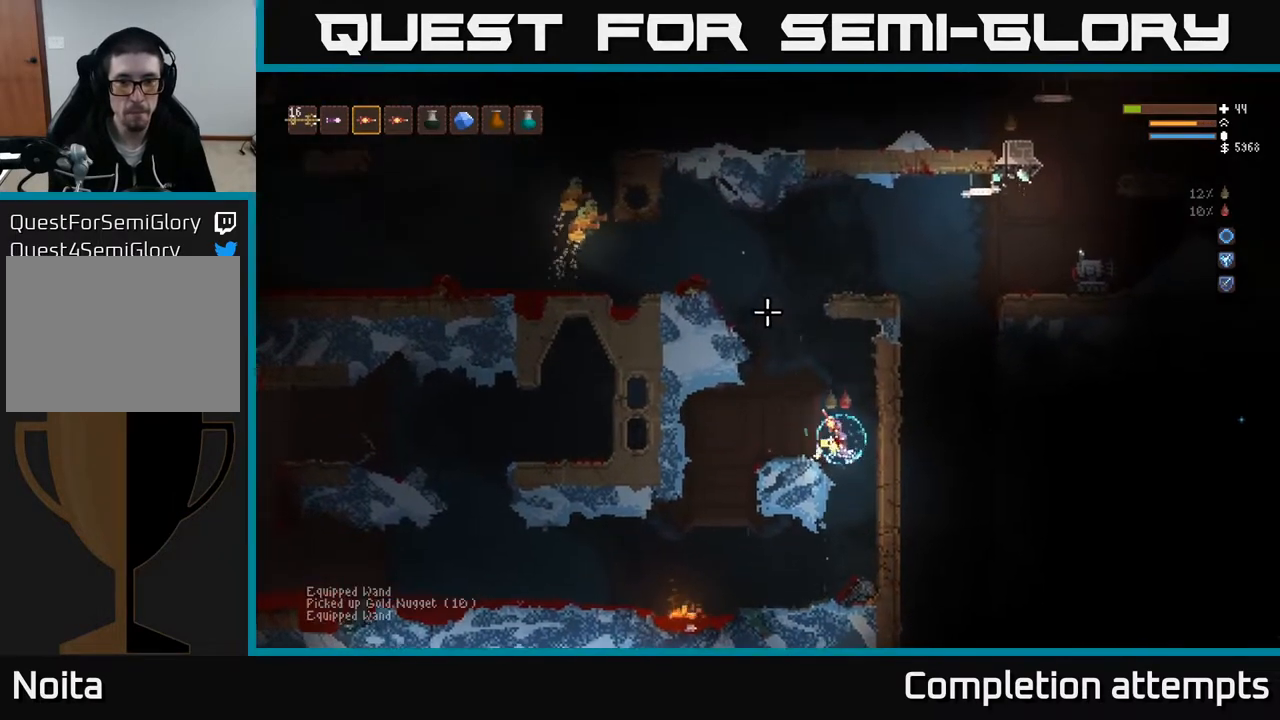
{"buttons": [], "left_stick": "center", "right_stick": "up-left", "events": [[17, "L2", "down"], [167, "L2", "up"]]}
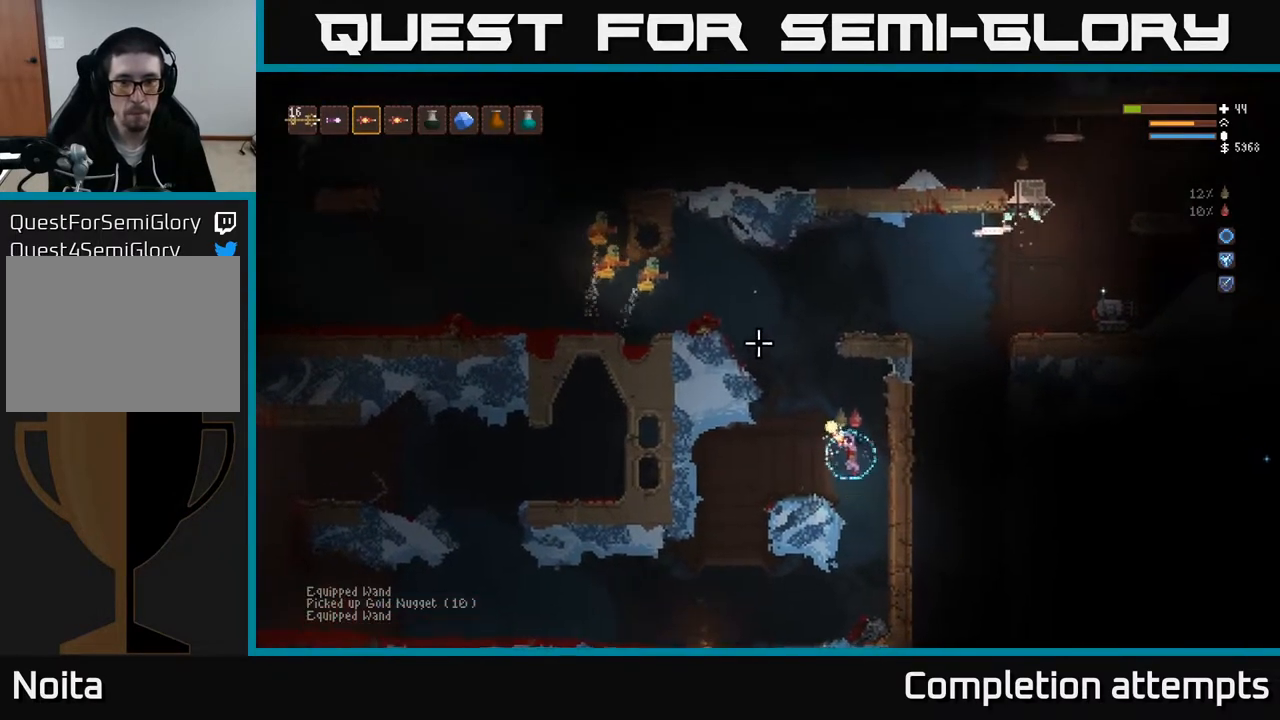
{"buttons": [], "left_stick": "center", "right_stick": "up-left", "events": [[50, "L2", "down"], [200, "L2", "up"], [400, "R2", "down"], [500, "R2", "up"]]}
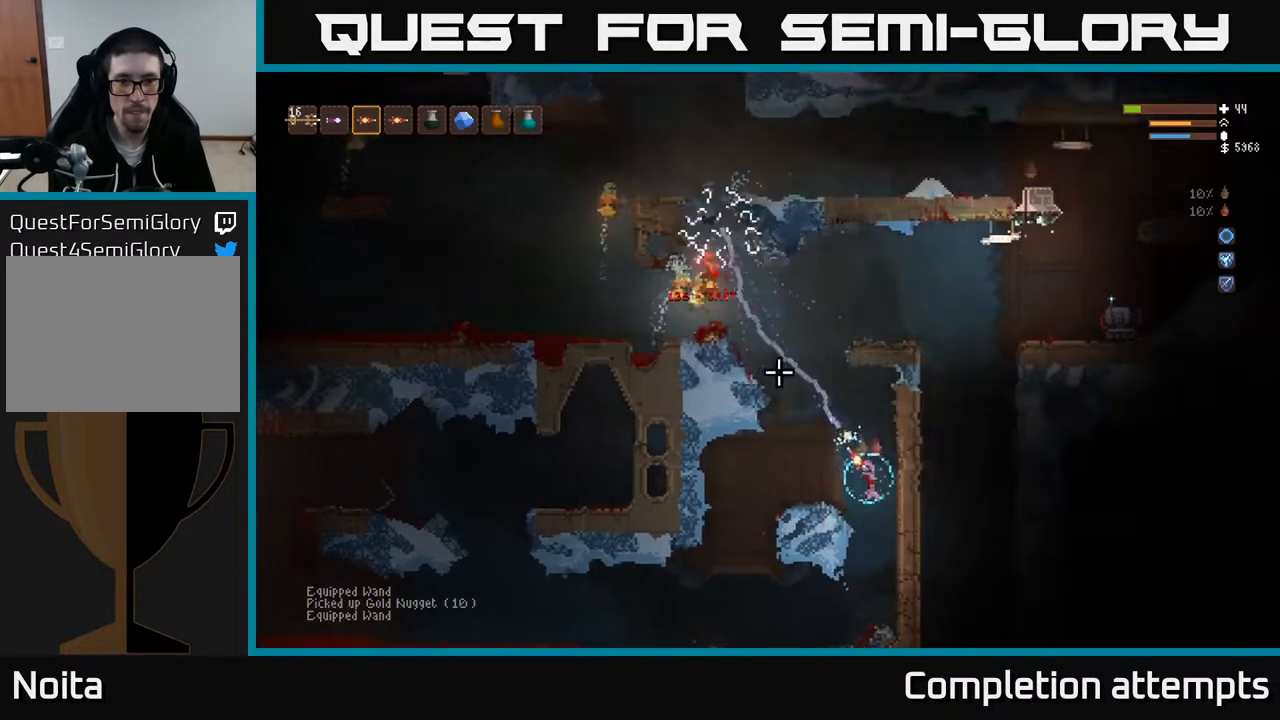
{"buttons": [], "left_stick": "left", "right_stick": "up", "events": [[267, "L2", "down"], [383, "left_stick", "left"], [433, "L2", "up"], [450, "right_stick", "up"]]}
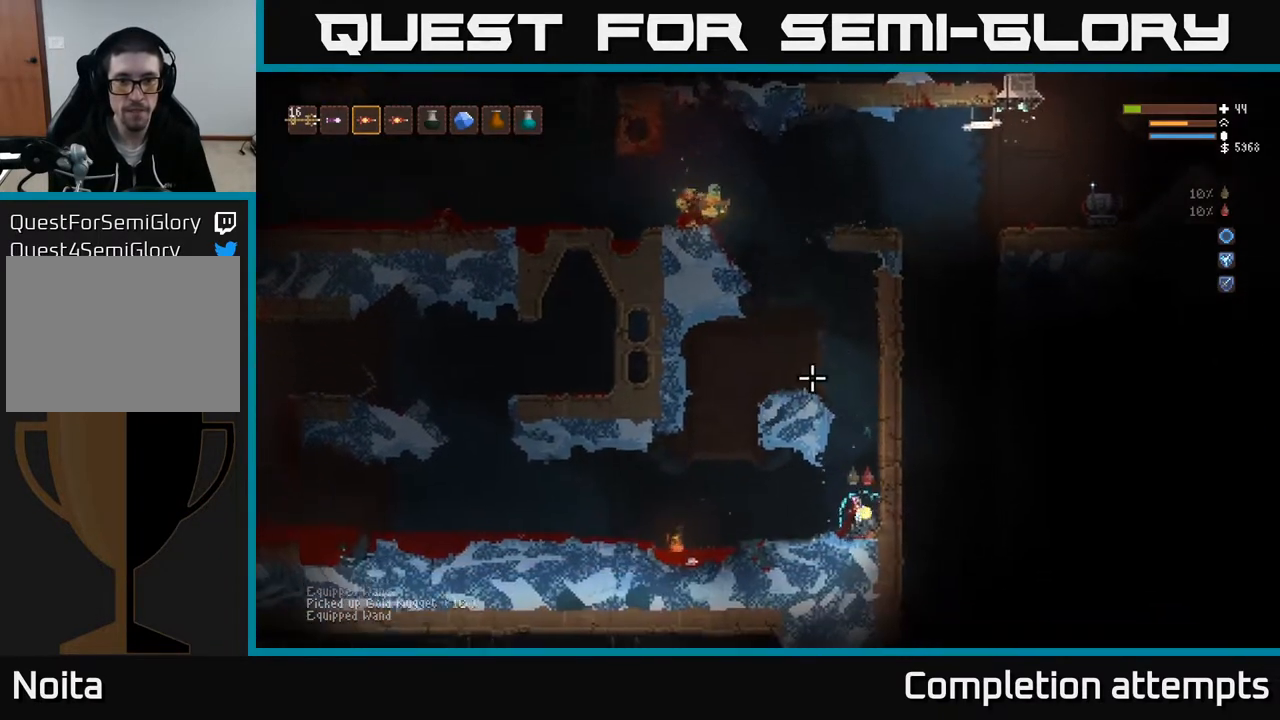
{"buttons": [], "left_stick": "center", "right_stick": "up", "events": [[167, "left_stick", "center"], [300, "L1", "down"], [400, "L1", "up"]]}
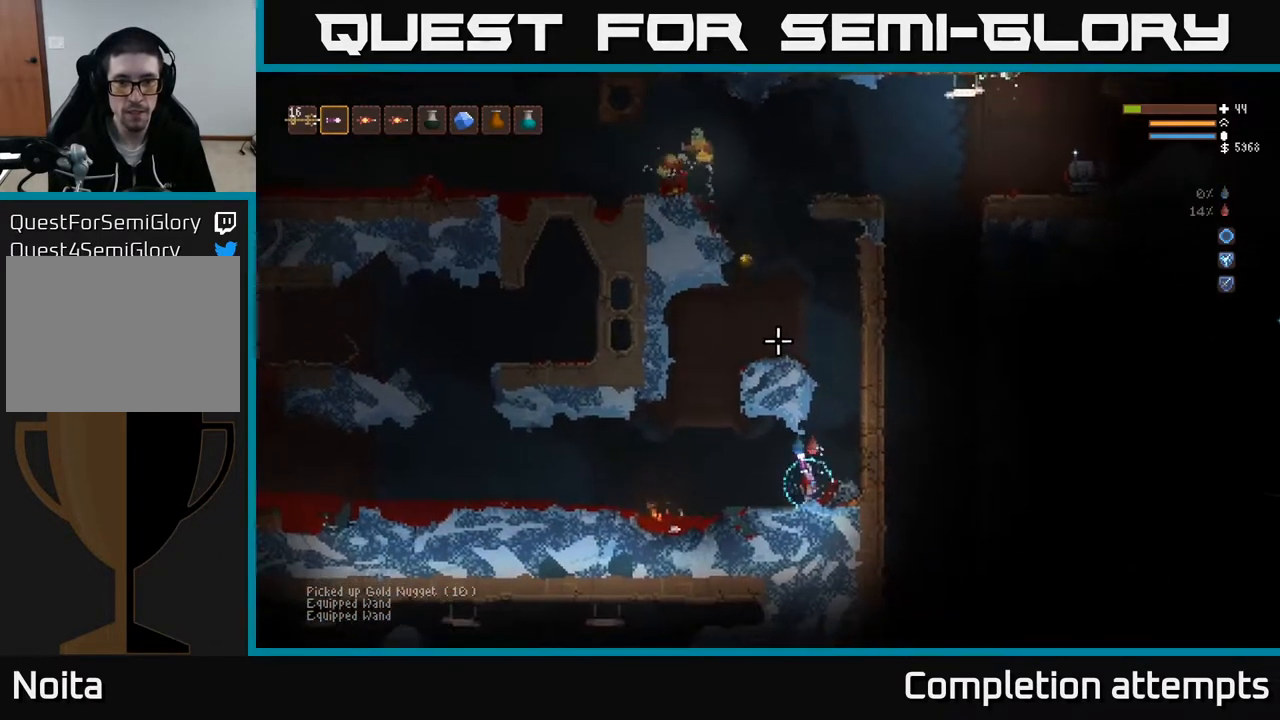
{"buttons": ["L2"], "left_stick": "right", "right_stick": "up", "events": [[100, "left_stick", "right"], [117, "L2", "down"]]}
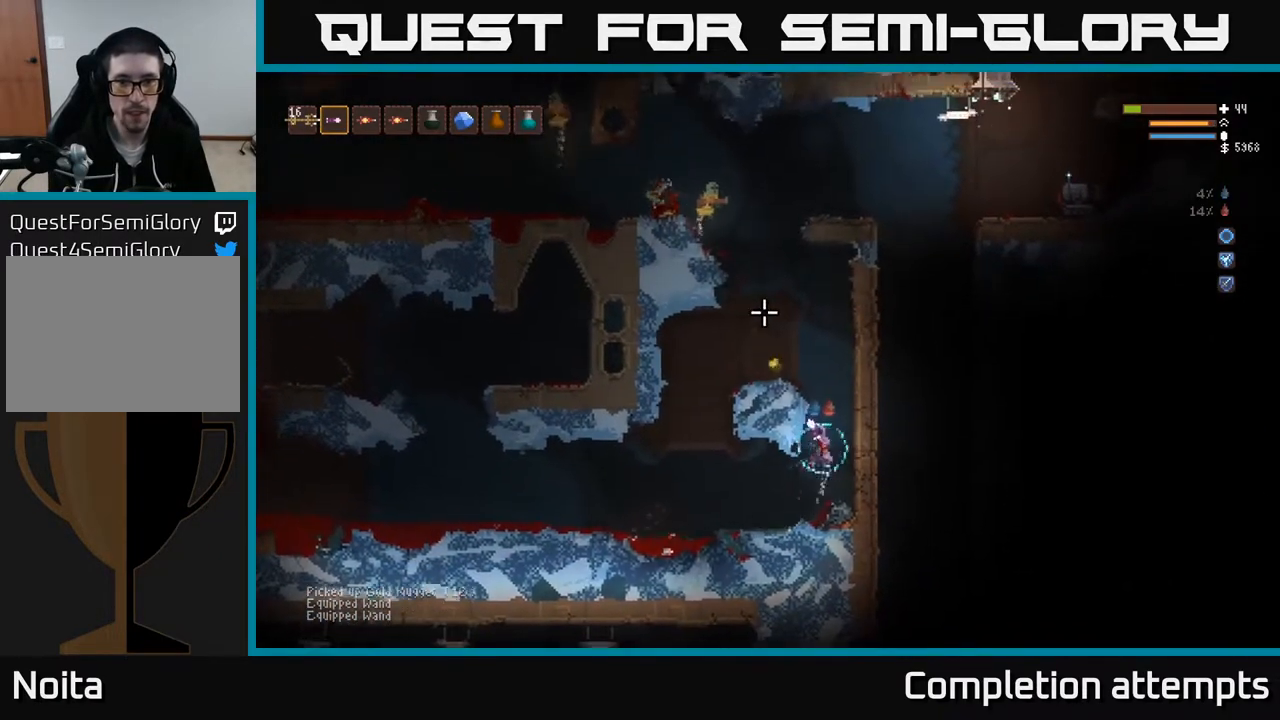
{"buttons": ["R2"], "left_stick": "left", "right_stick": "up-left", "events": [[17, "right_stick", "up-left"], [50, "left_stick", "center"], [100, "L2", "up"], [167, "R2", "down"], [400, "left_stick", "left"]]}
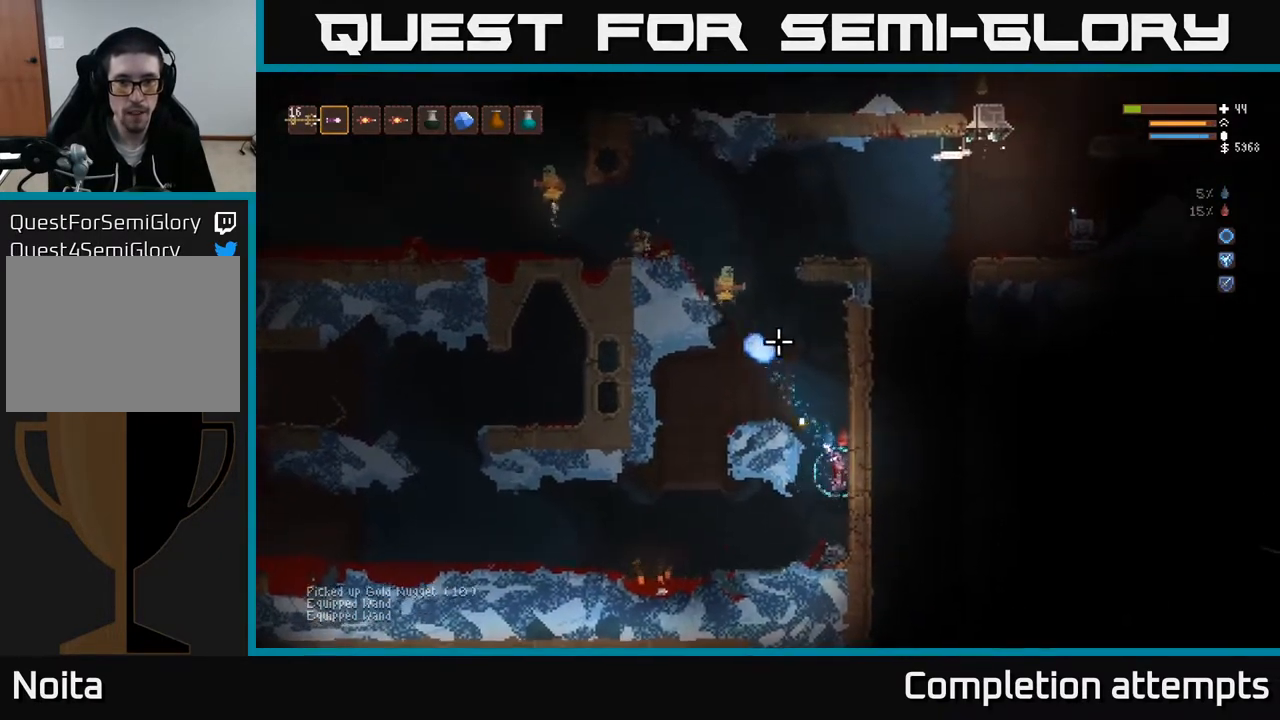
{"buttons": [], "left_stick": "right", "right_stick": "up-left", "events": [[100, "R2", "up"], [383, "left_stick", "center"], [433, "left_stick", "right"]]}
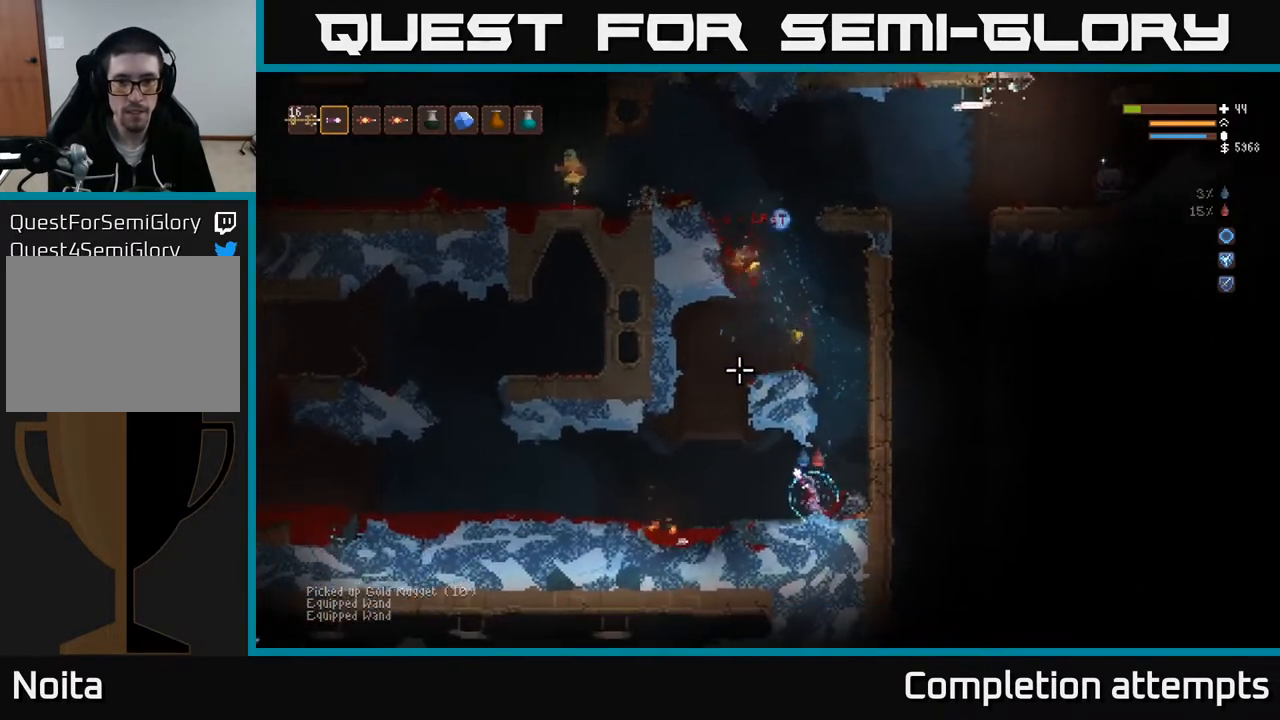
{"buttons": ["L2"], "left_stick": "up-left", "right_stick": "up-left", "events": [[117, "L2", "down"], [367, "left_stick", "up"], [417, "left_stick", "up-left"]]}